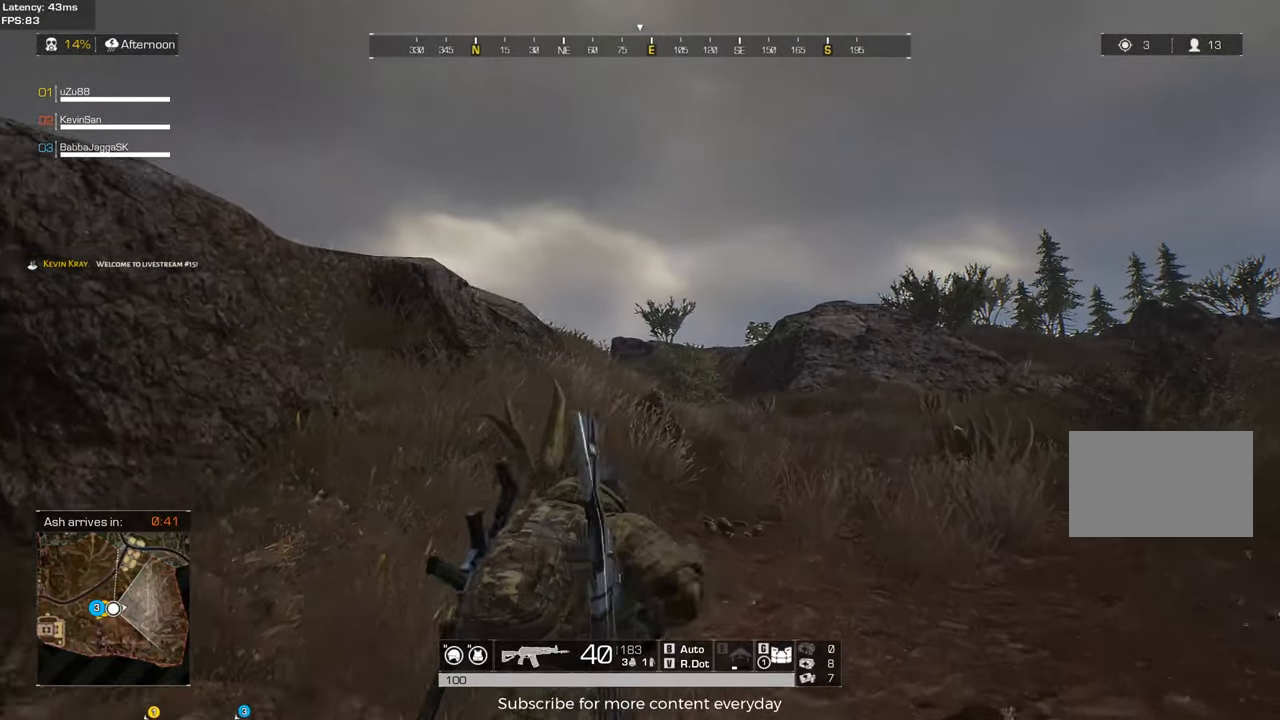
Gameplay with keyboard and mouse; each line is a JSON object with the keys and mouse buttons held at the frame after it. "events" lists presses ("down") and releases ("up") of "1", "2", "3", "4", "5", "a", "alt", "c", "caps_lock", "ctrl", "d", "e", "f", "g", "q", "r", "s", "shift", "space", "t", "tab", "v", "w", "x", "z" and "mouse_wheel" between this image and that frame as [ms after this image, input, new state], when the widget could be followed in between. "mouse_wheel" = the "wheel" button of the "mouse" list. No other keys are recorded. "wheel" means that the mouse wheel is clicked or scrolled. Not read: mouse_move.
{"keys": ["d", "shift", "w"], "mouse": [], "events": [[250, "d", "down"]]}
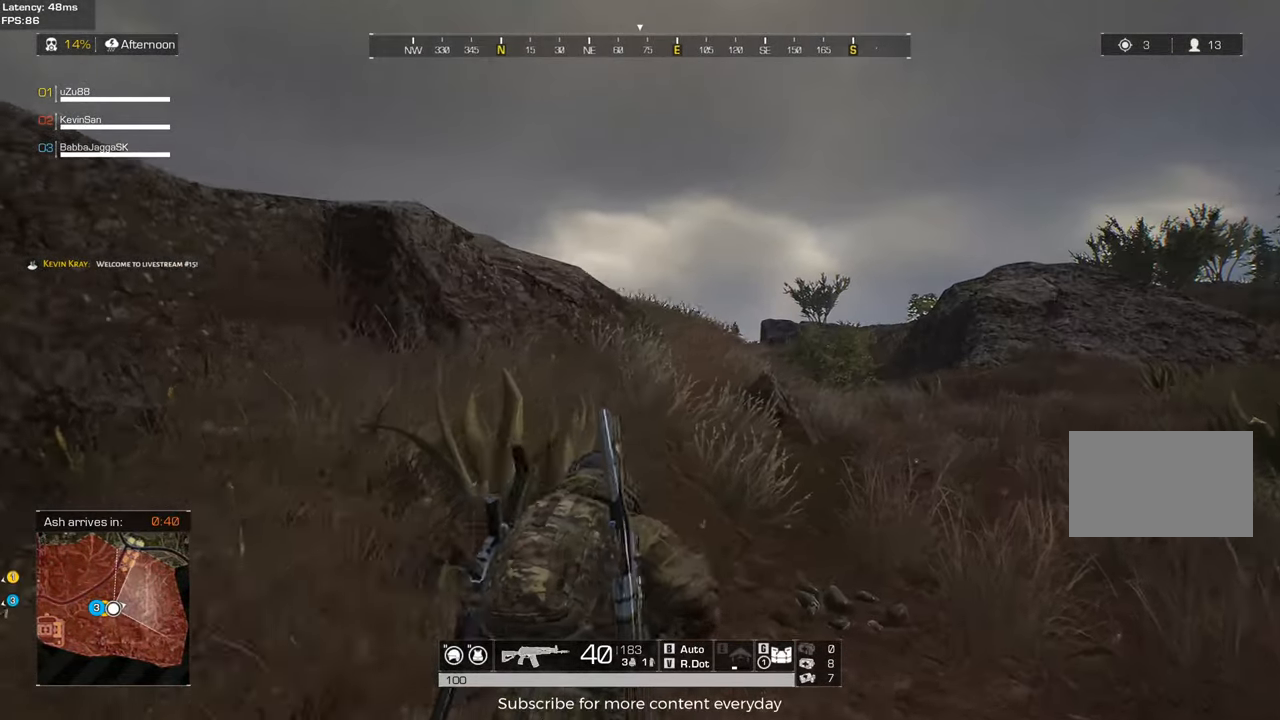
{"keys": ["d", "shift", "w"], "mouse": [], "events": []}
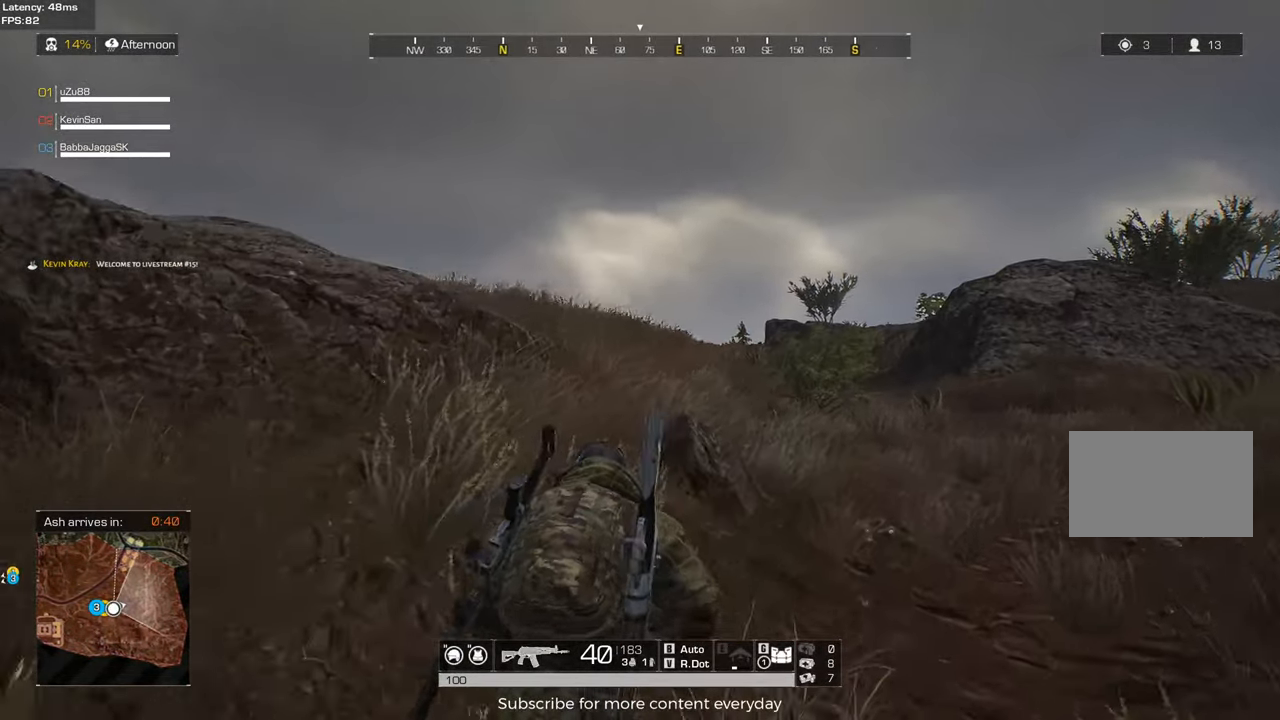
{"keys": ["d", "shift", "w"], "mouse": [], "events": []}
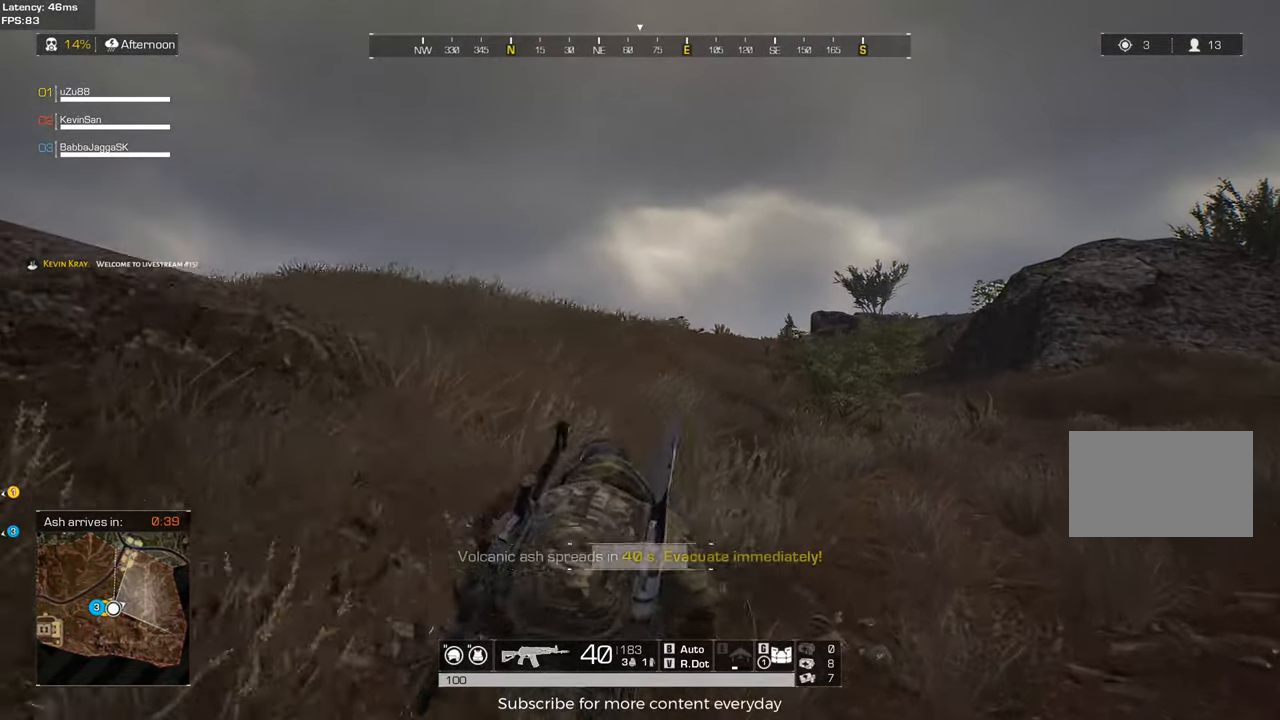
{"keys": ["d", "shift", "w"], "mouse": [], "events": []}
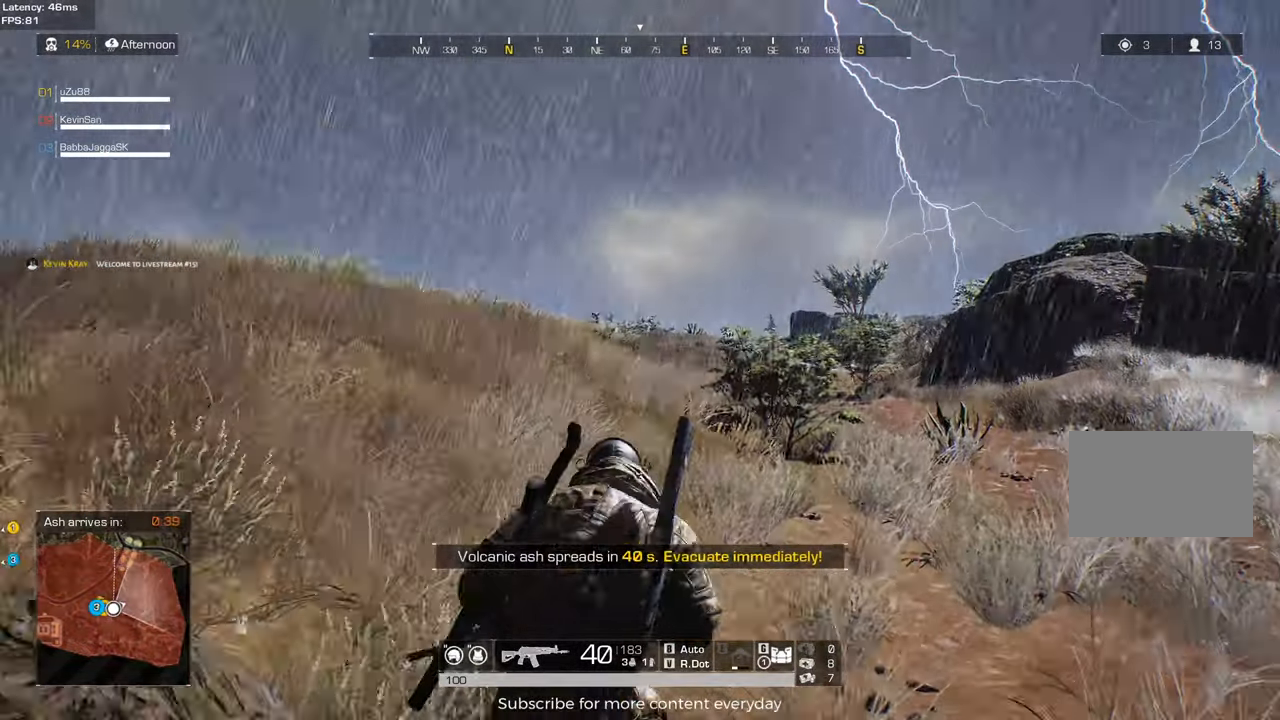
{"keys": ["shift", "w"], "mouse": [], "events": [[417, "d", "up"]]}
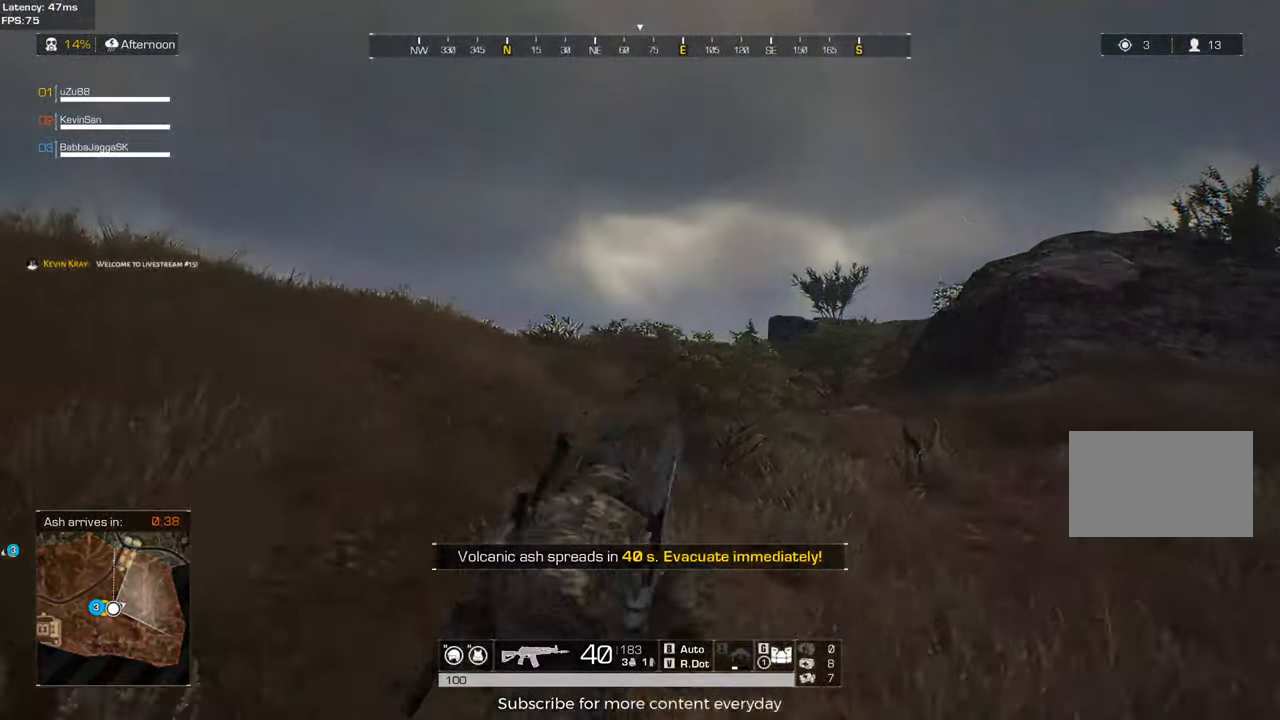
{"keys": ["d", "shift", "w"], "mouse": [], "events": [[133, "d", "down"]]}
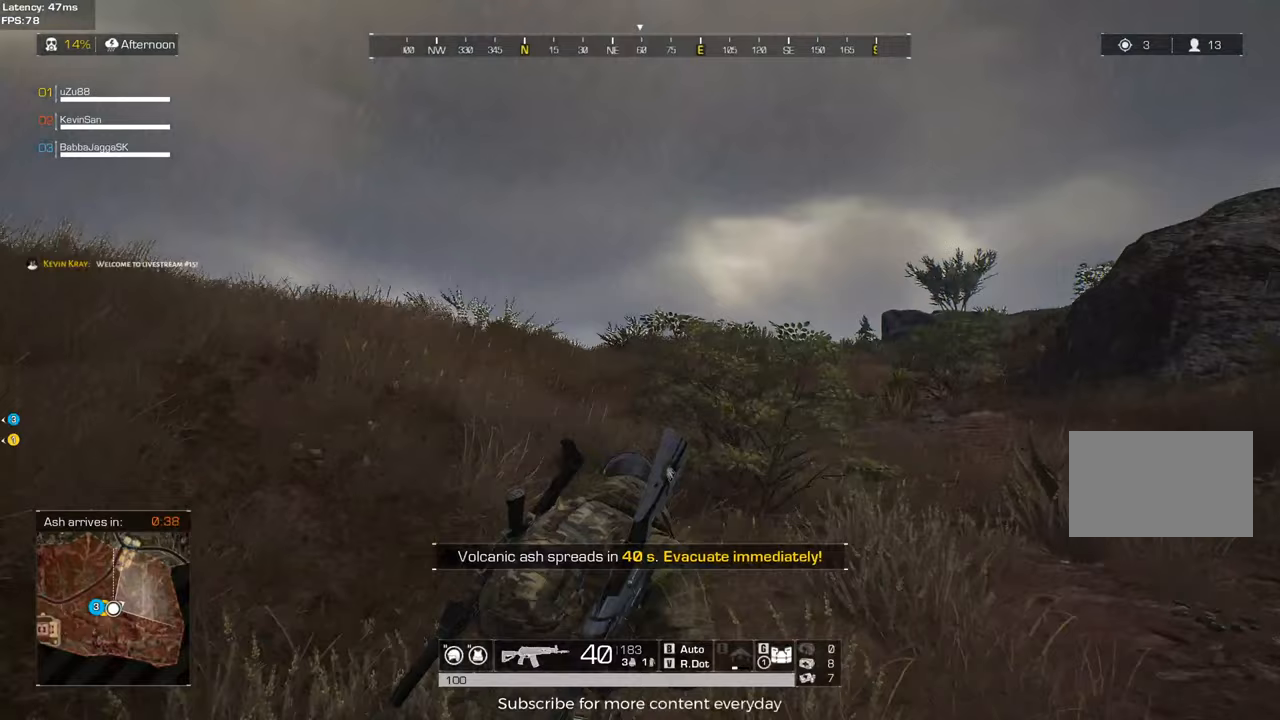
{"keys": ["d", "shift", "w"], "mouse": [], "events": []}
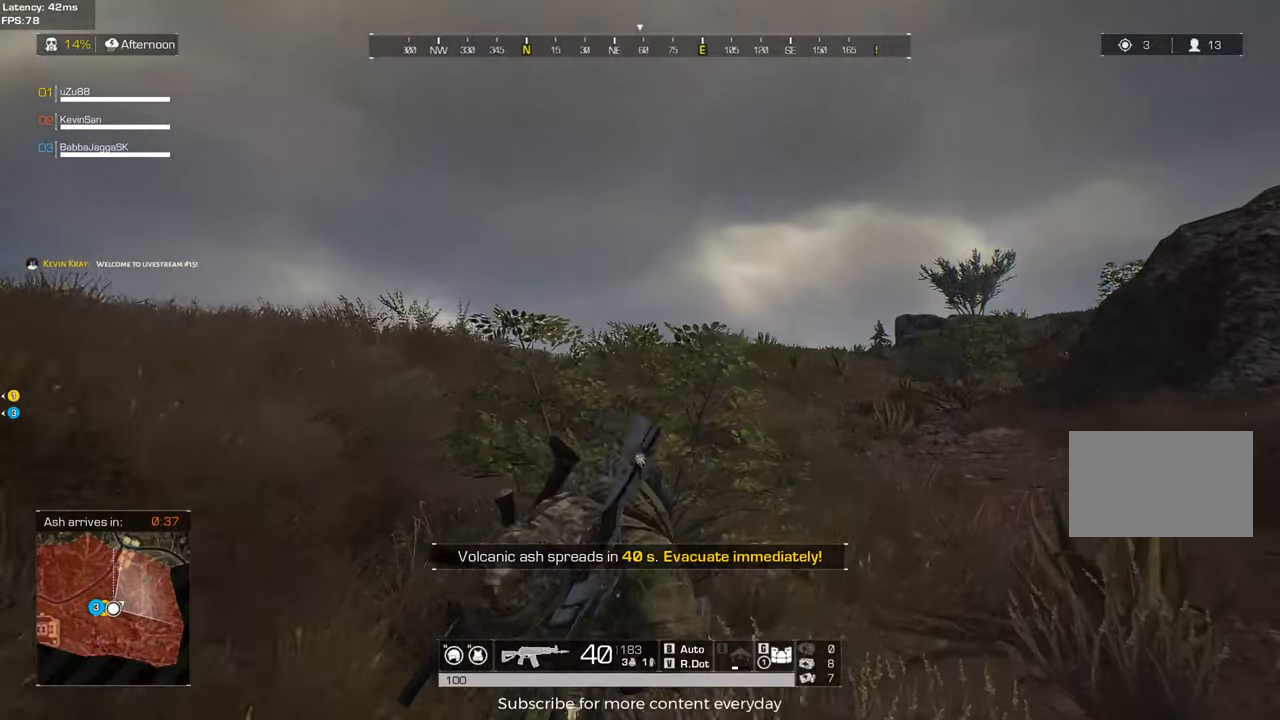
{"keys": ["d", "shift", "w"], "mouse": [], "events": [[83, "d", "up"], [317, "d", "down"]]}
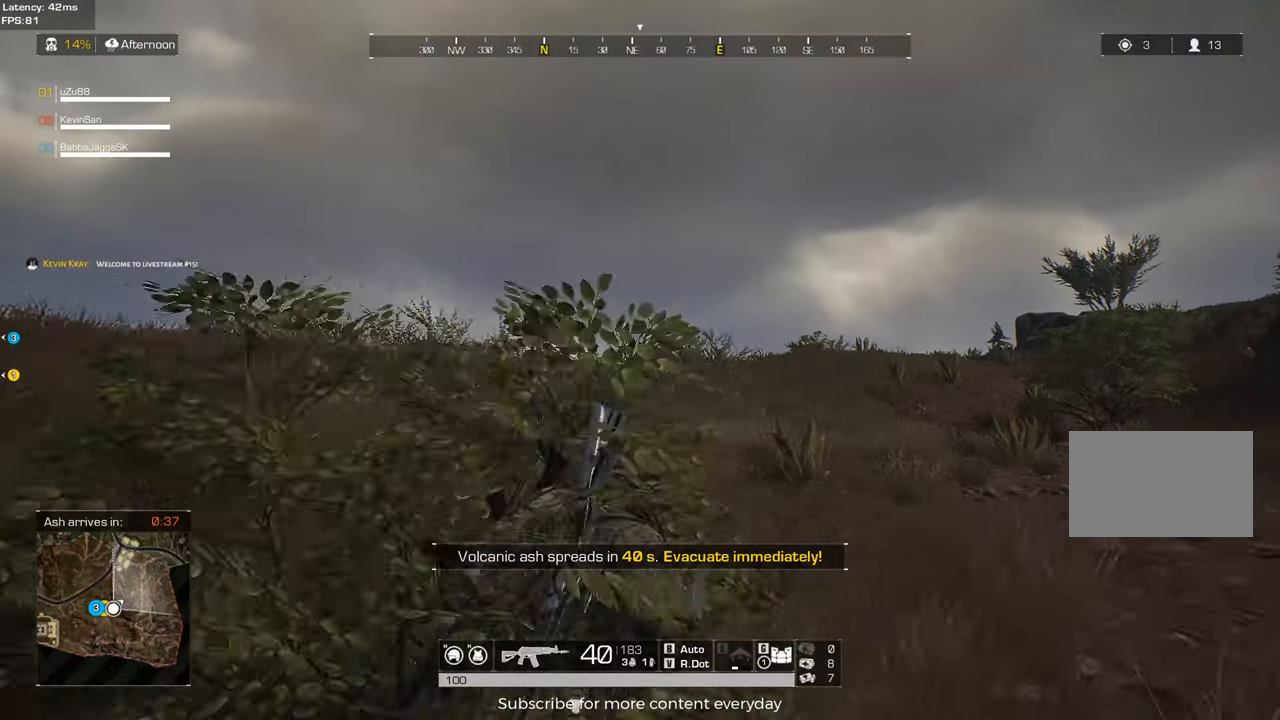
{"keys": ["d", "shift", "w"], "mouse": [], "events": []}
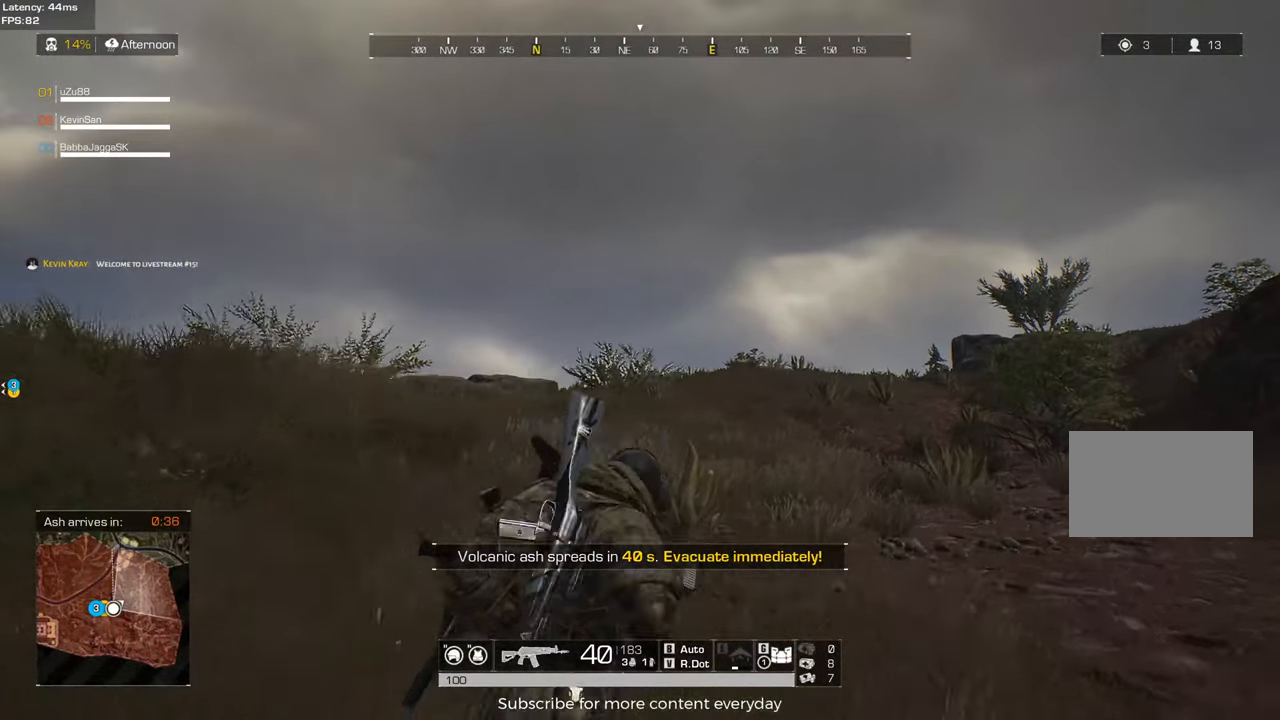
{"keys": ["d", "shift", "w"], "mouse": [], "events": []}
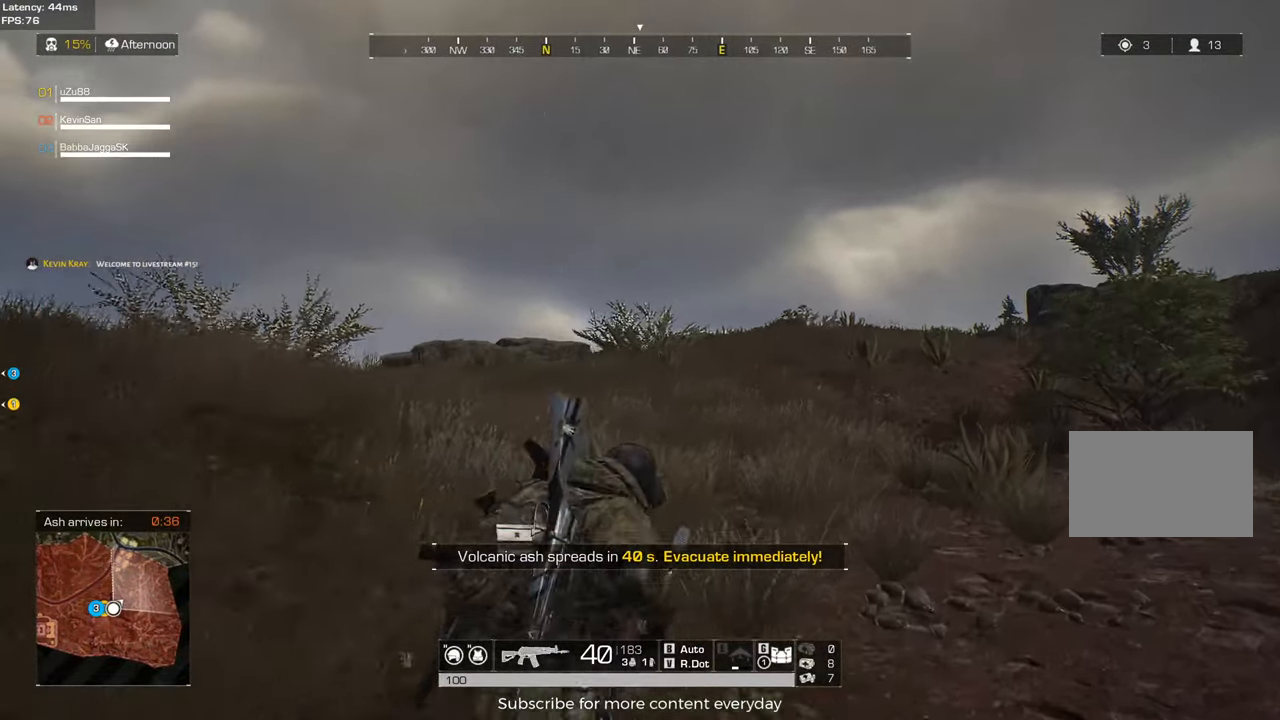
{"keys": ["shift", "w"], "mouse": [], "events": [[33, "d", "up"]]}
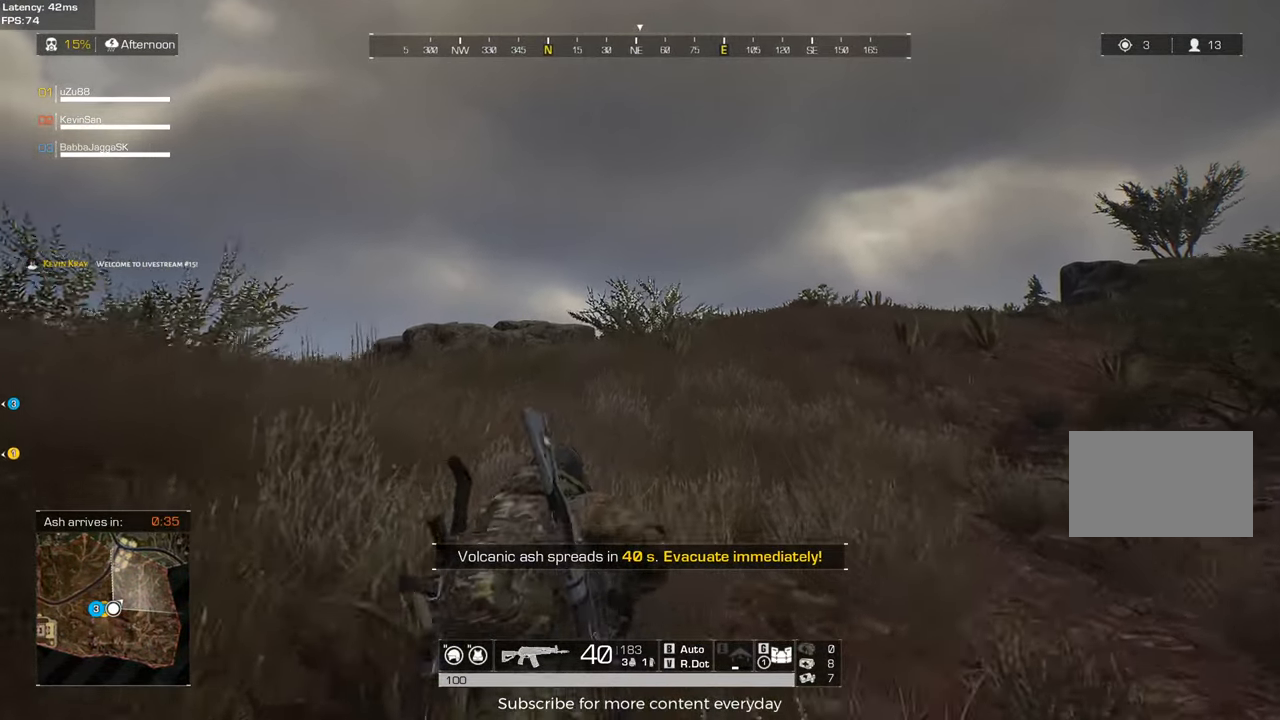
{"keys": ["shift", "w"], "mouse": [], "events": []}
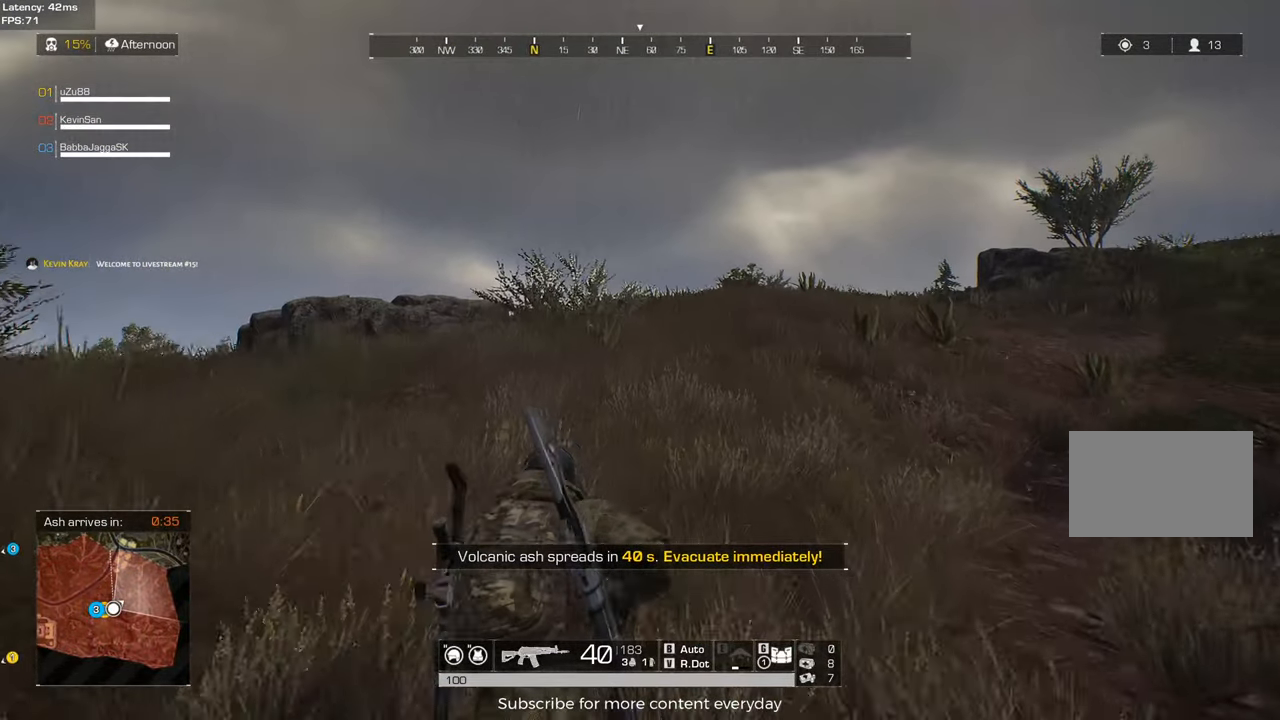
{"keys": ["d", "shift", "w"], "mouse": [], "events": [[17, "d", "down"]]}
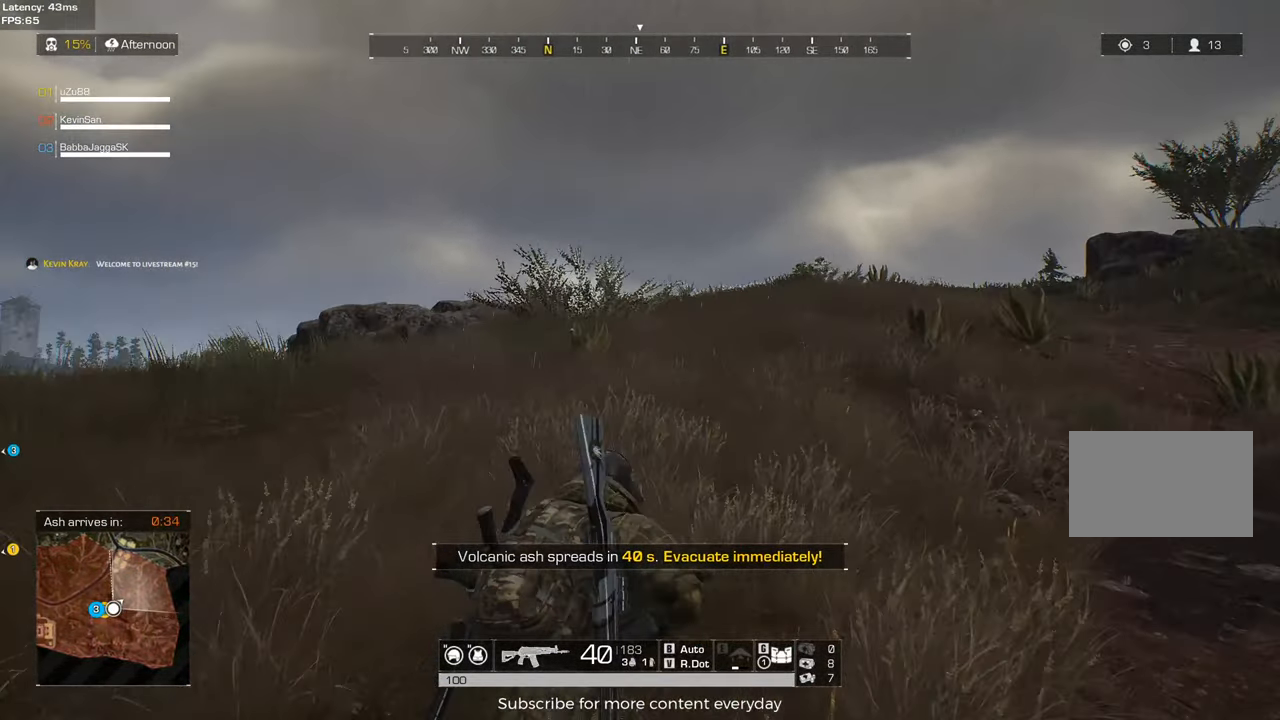
{"keys": ["d", "shift", "w"], "mouse": [], "events": []}
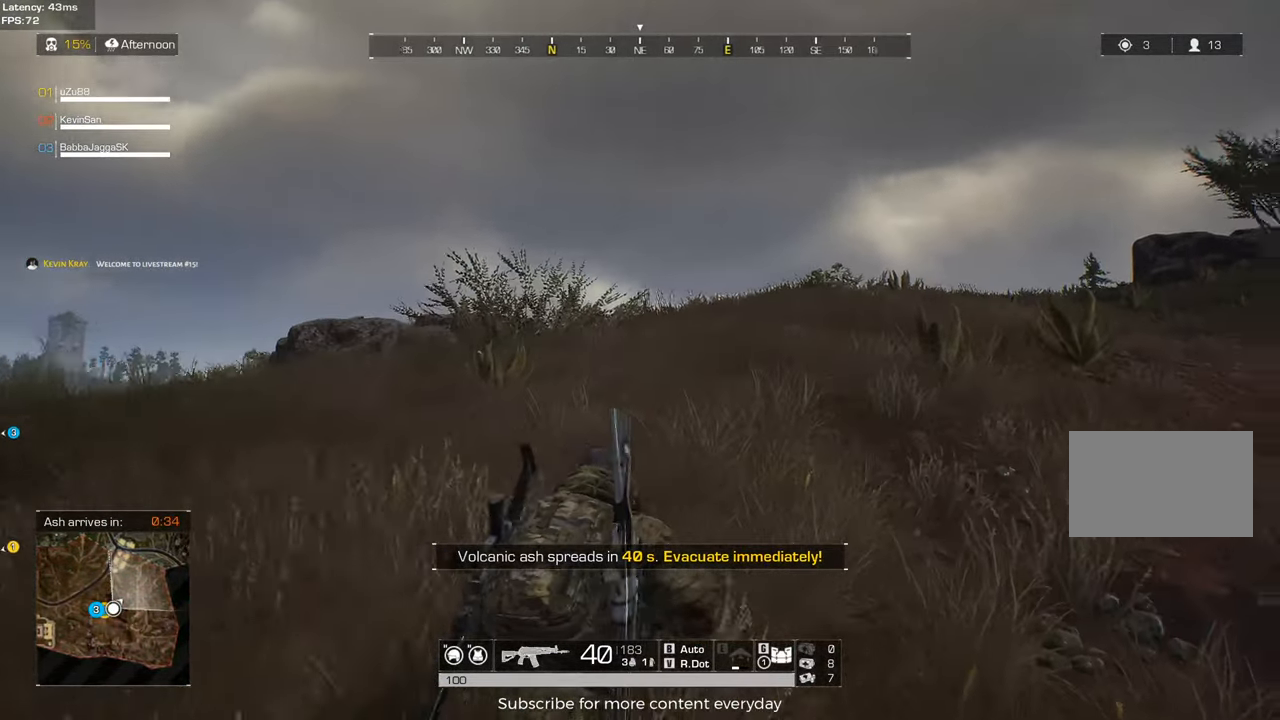
{"keys": ["shift", "w"], "mouse": [], "events": [[283, "d", "up"]]}
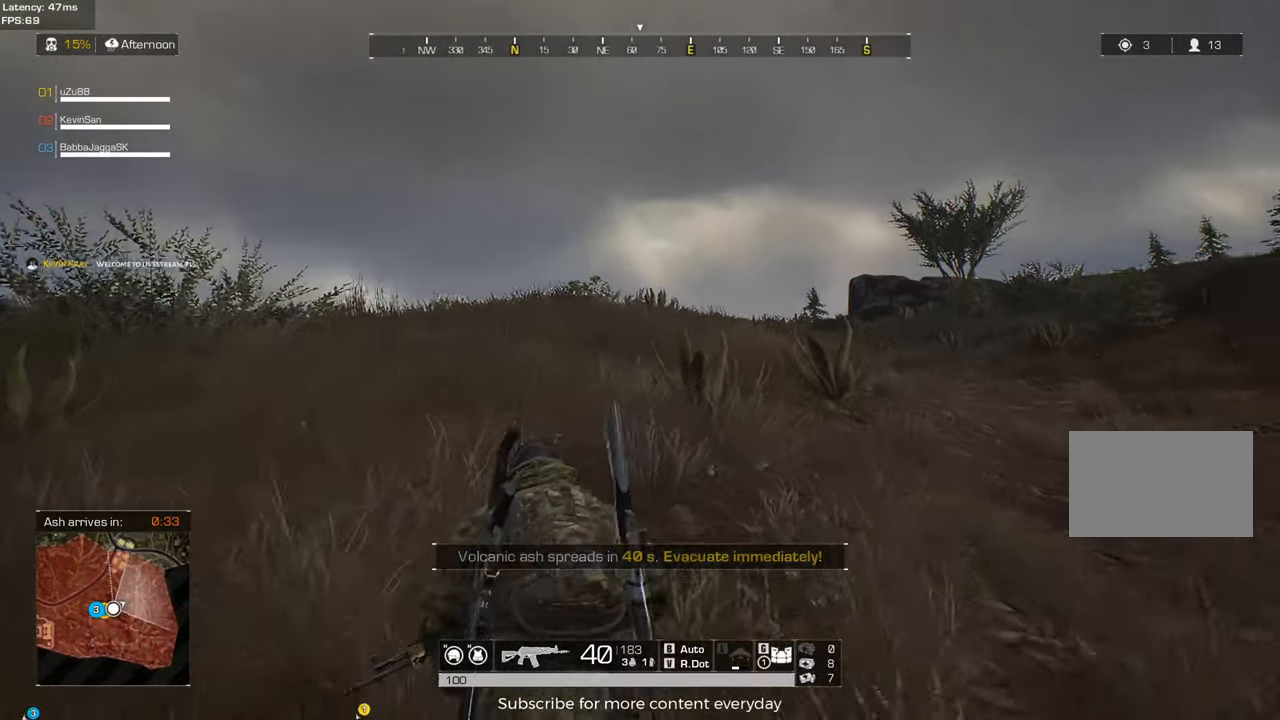
{"keys": ["d", "shift", "w"], "mouse": [], "events": [[250, "d", "down"]]}
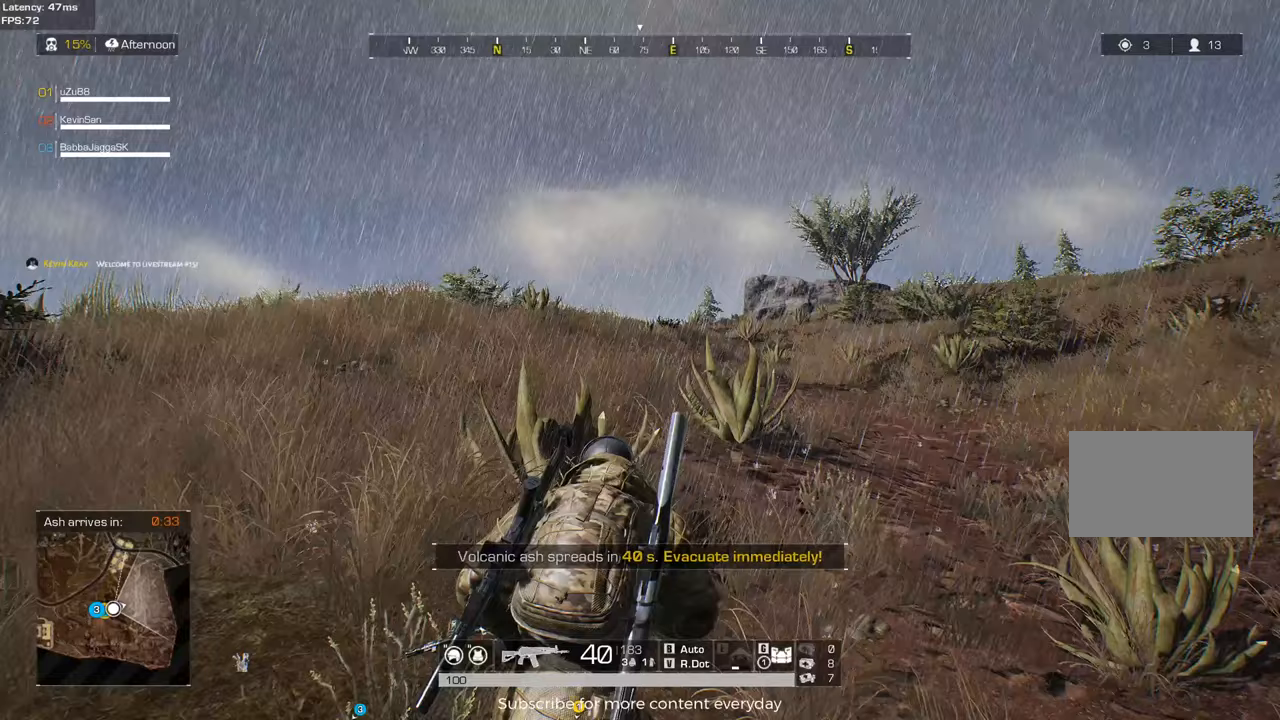
{"keys": ["d", "shift", "w"], "mouse": [], "events": []}
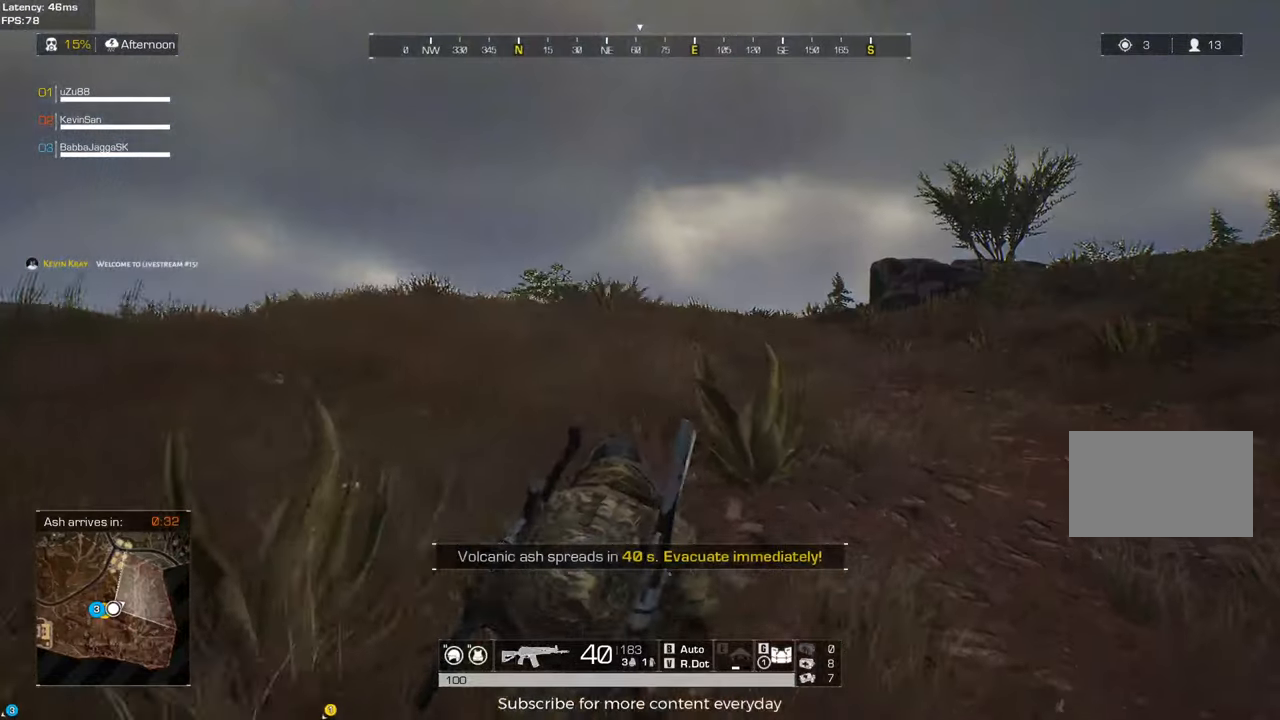
{"keys": ["d", "shift", "w"], "mouse": [], "events": []}
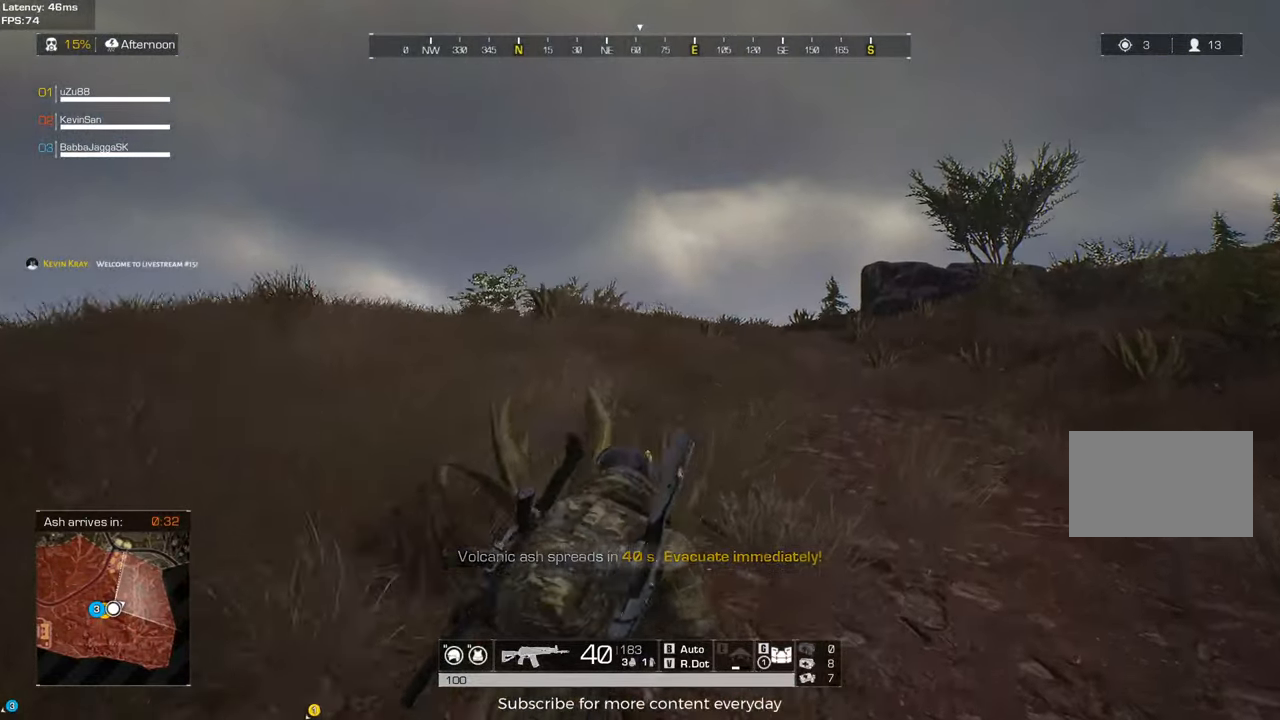
{"keys": ["d", "shift", "w"], "mouse": [], "events": []}
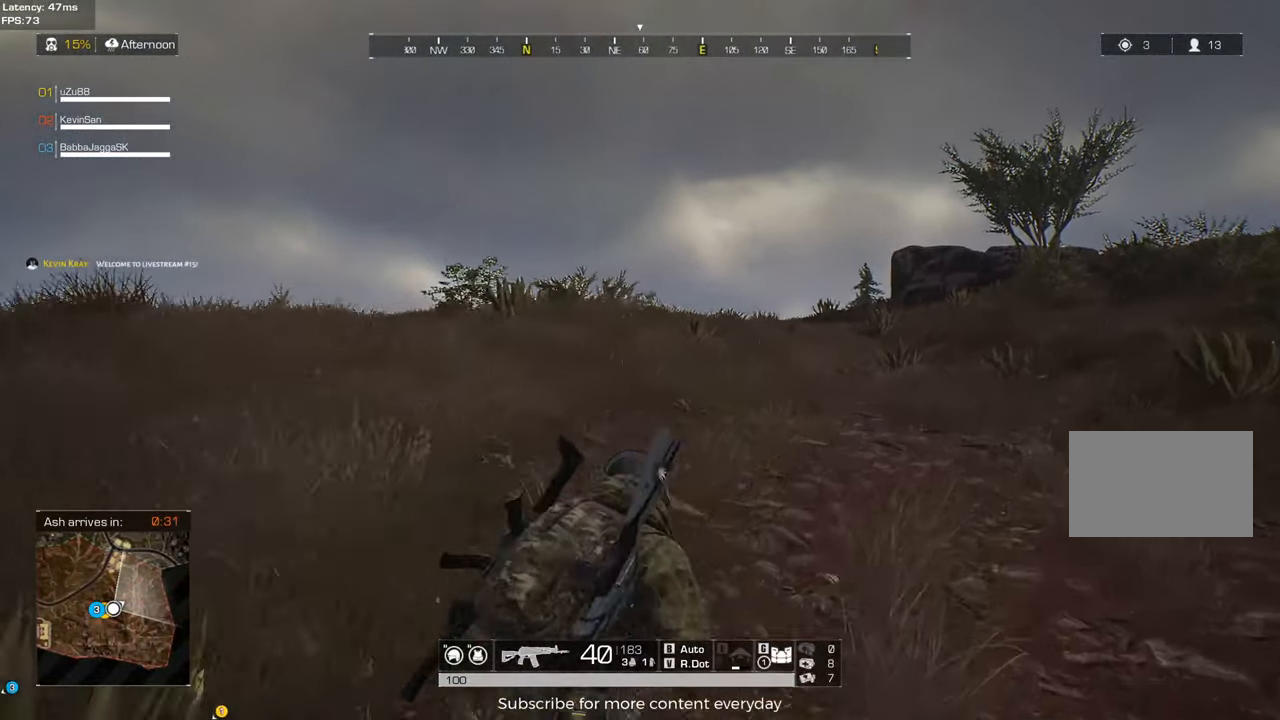
{"keys": ["d", "shift", "w"], "mouse": [], "events": []}
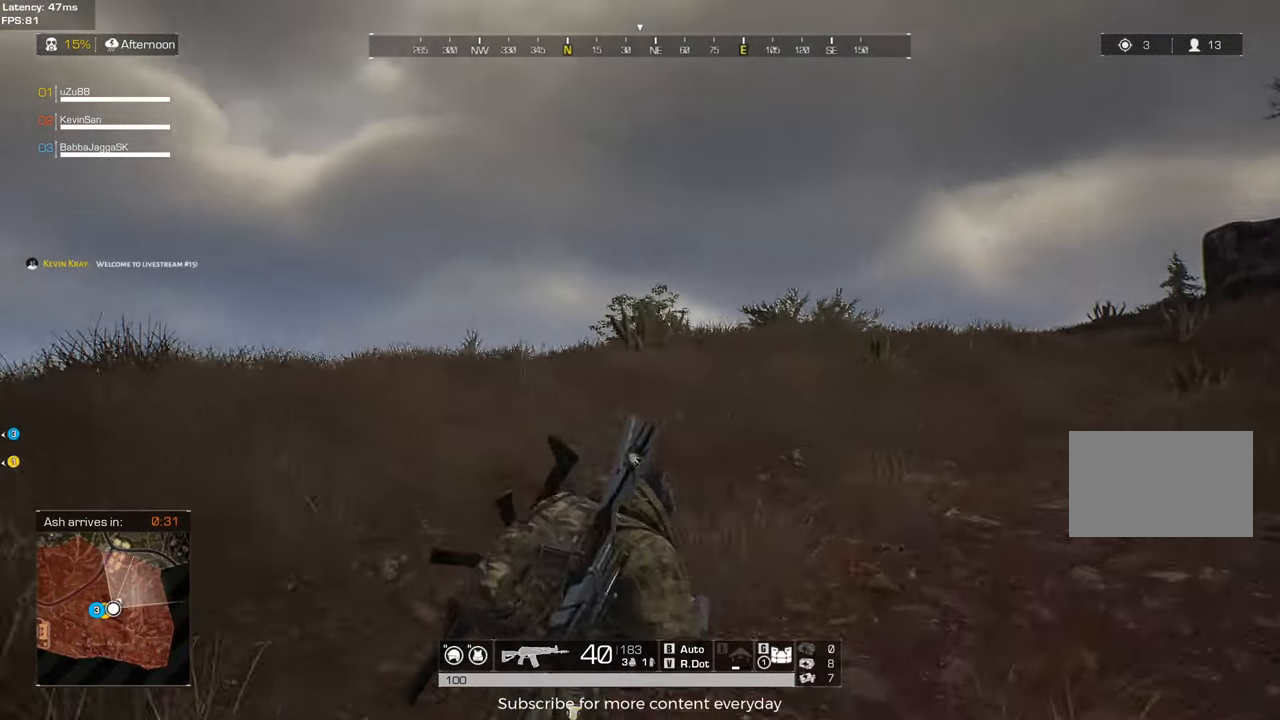
{"keys": ["d", "shift", "w"], "mouse": [], "events": []}
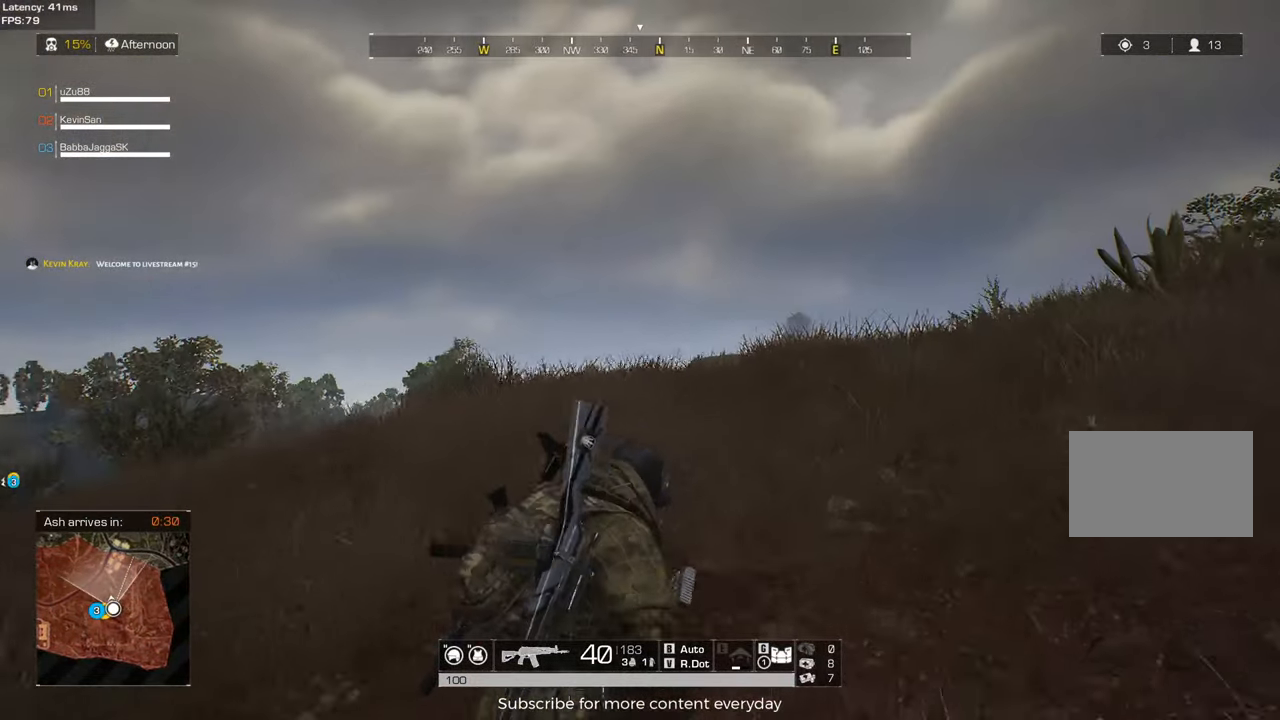
{"keys": ["s"], "mouse": [], "events": [[117, "shift", "up"], [150, "w", "up"], [433, "d", "up"], [433, "s", "down"]]}
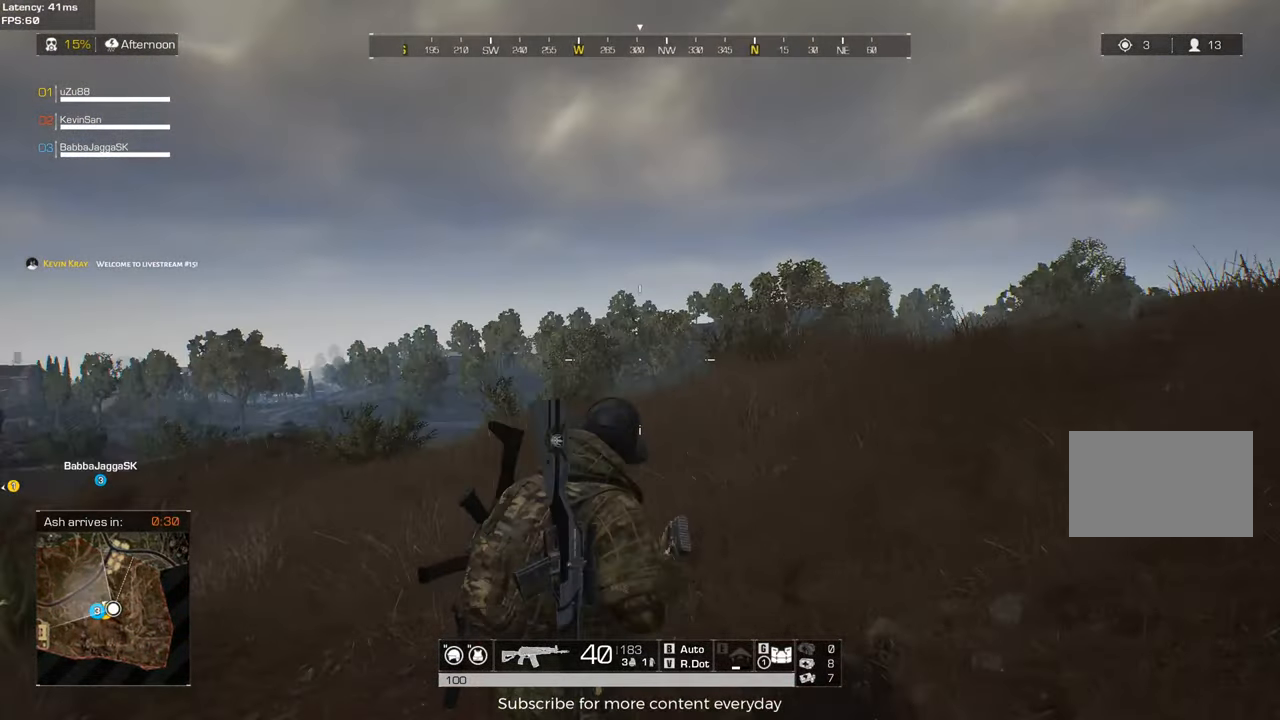
{"keys": ["s"], "mouse": [], "events": []}
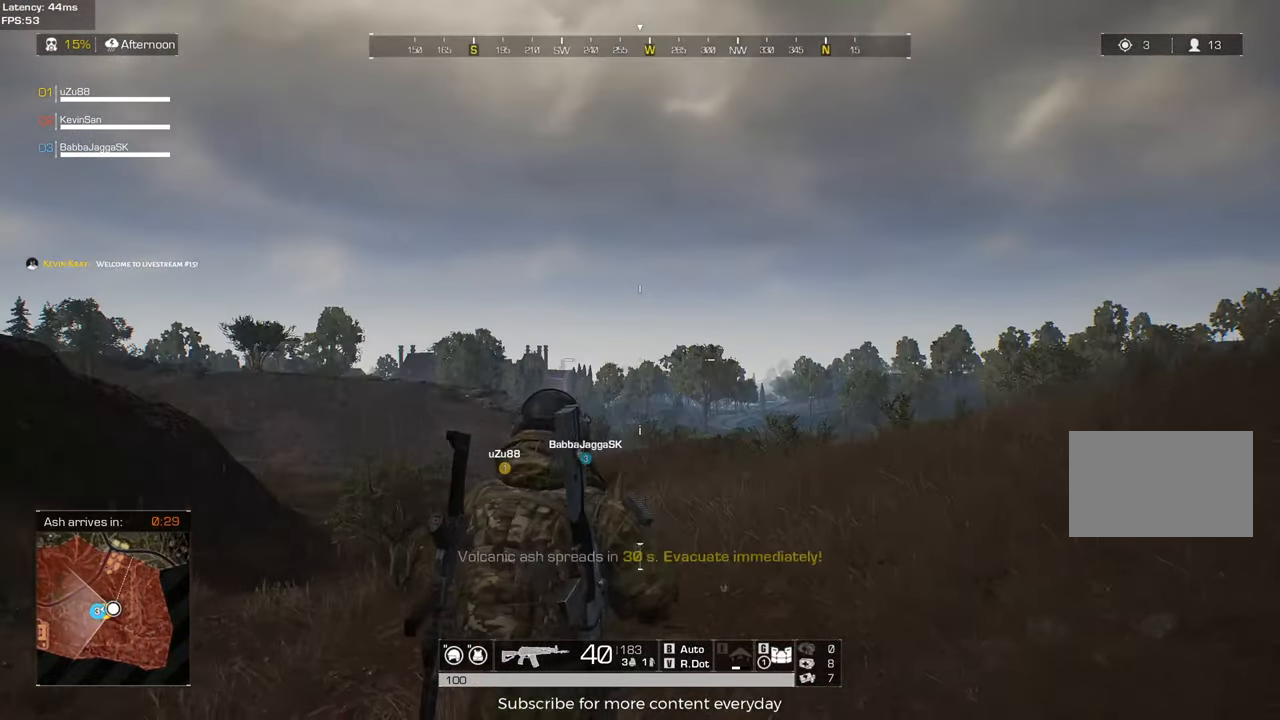
{"keys": ["s"], "mouse": [], "events": []}
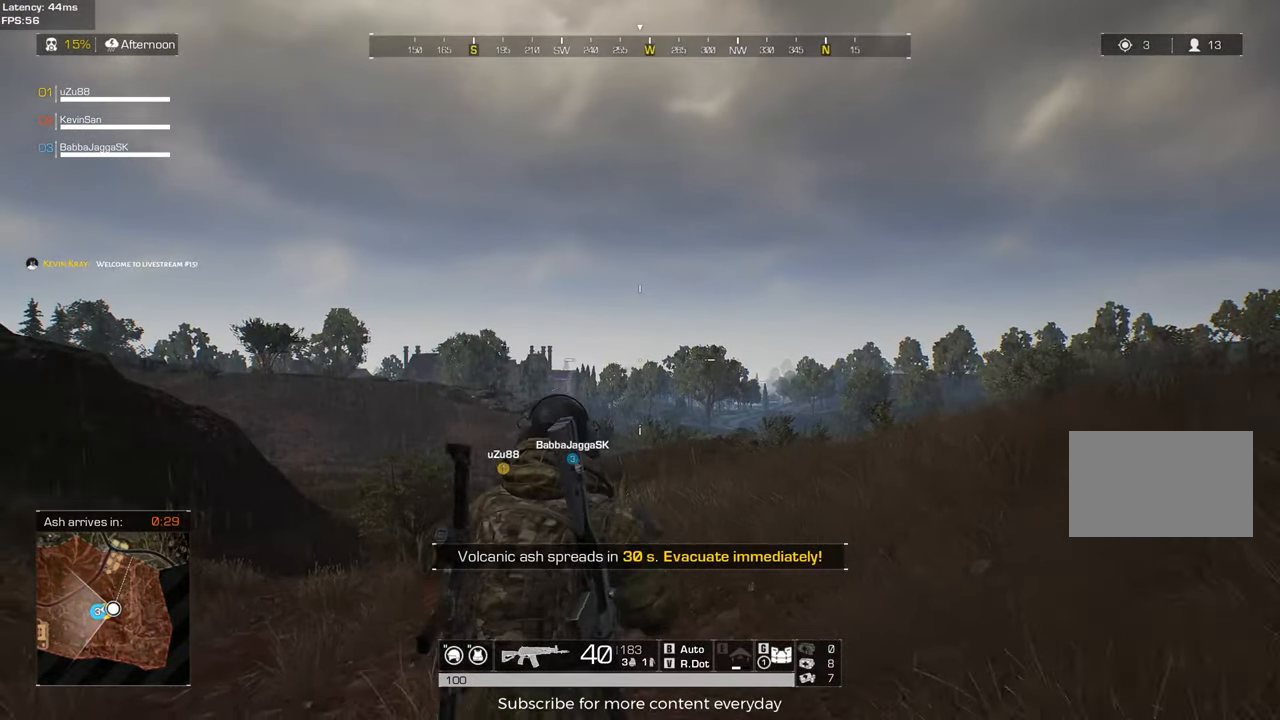
{"keys": ["a"], "mouse": [], "events": [[17, "a", "down"], [300, "s", "up"]]}
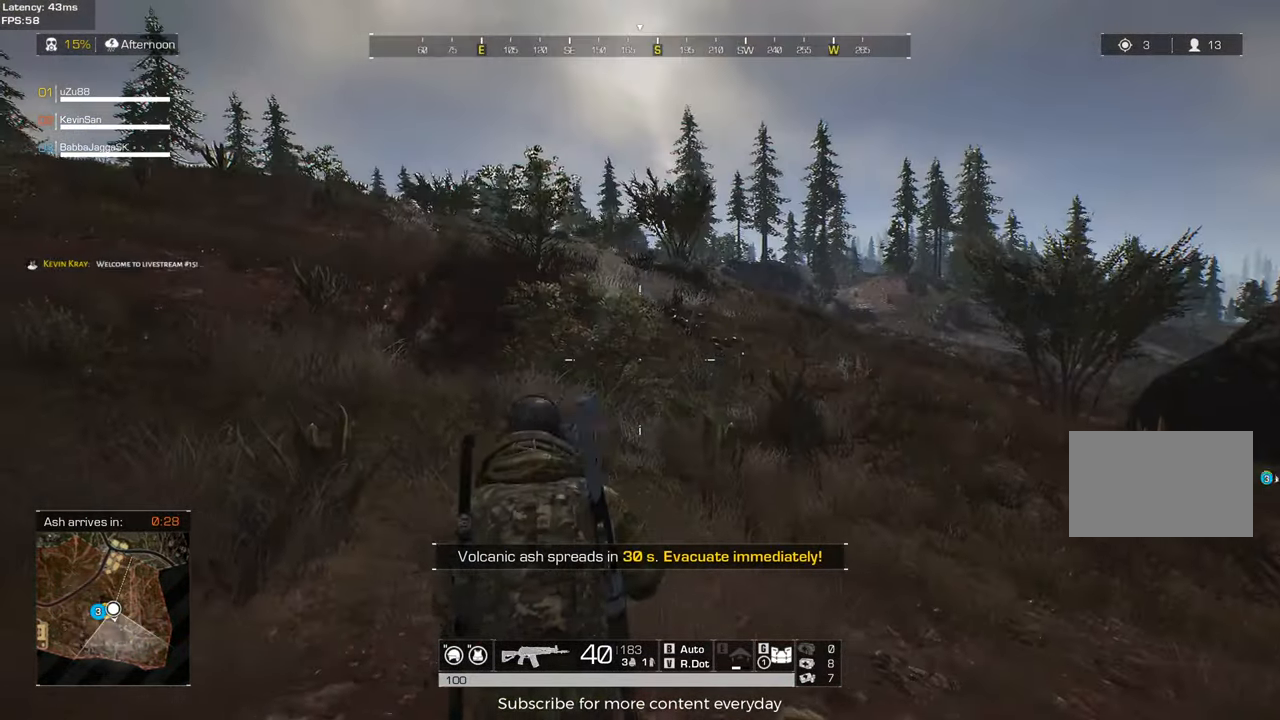
{"keys": ["shift", "w"], "mouse": [], "events": [[167, "w", "down"], [317, "shift", "down"], [450, "a", "up"]]}
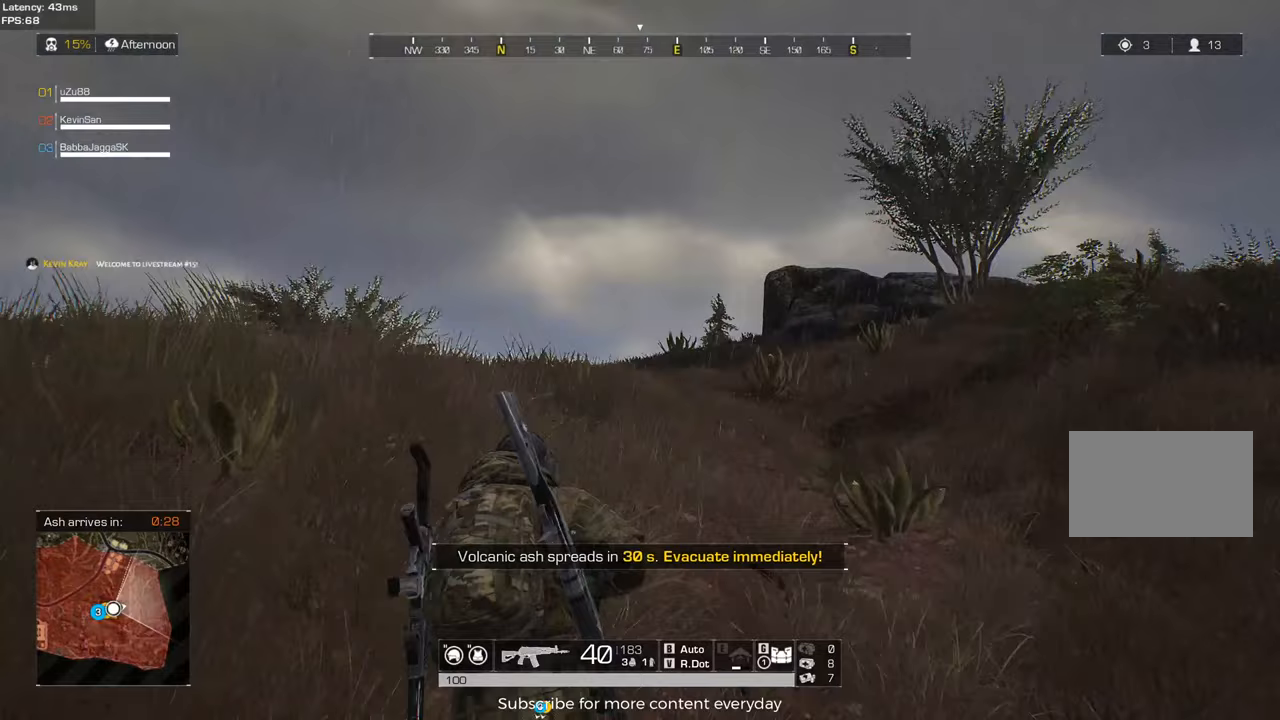
{"keys": ["d", "shift", "w"], "mouse": [], "events": [[417, "d", "down"]]}
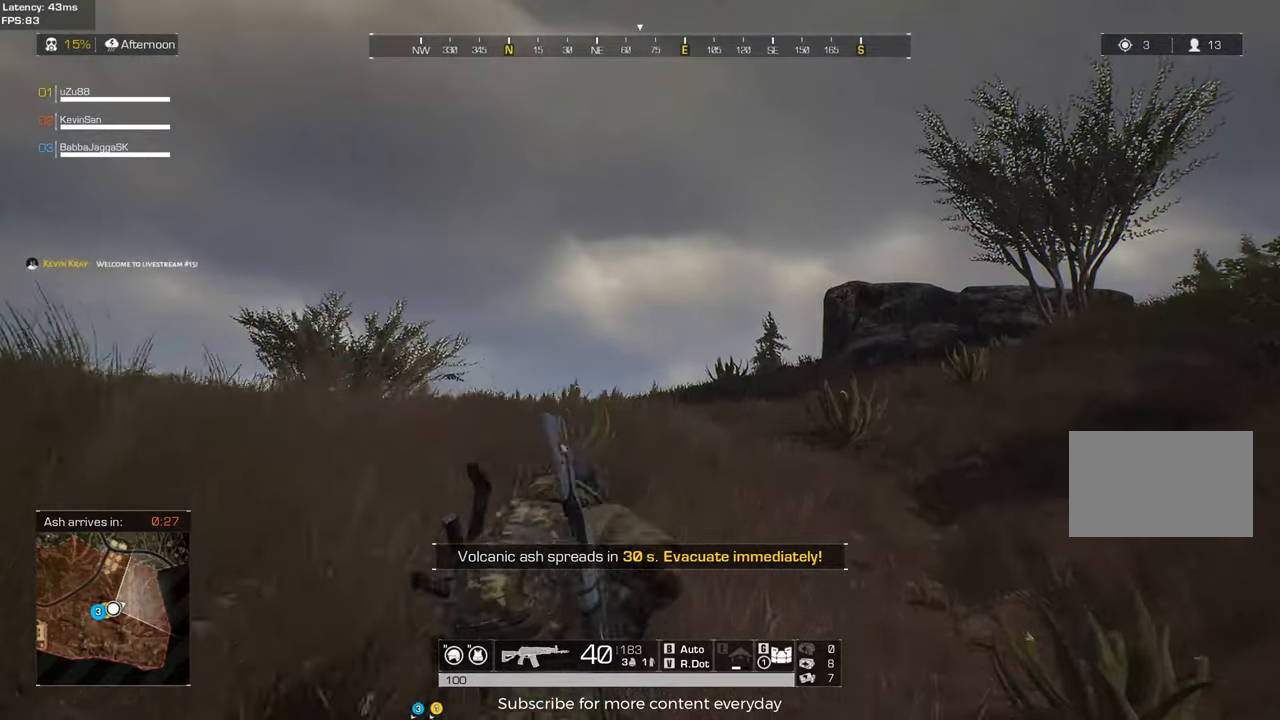
{"keys": ["d", "shift", "w"], "mouse": [], "events": []}
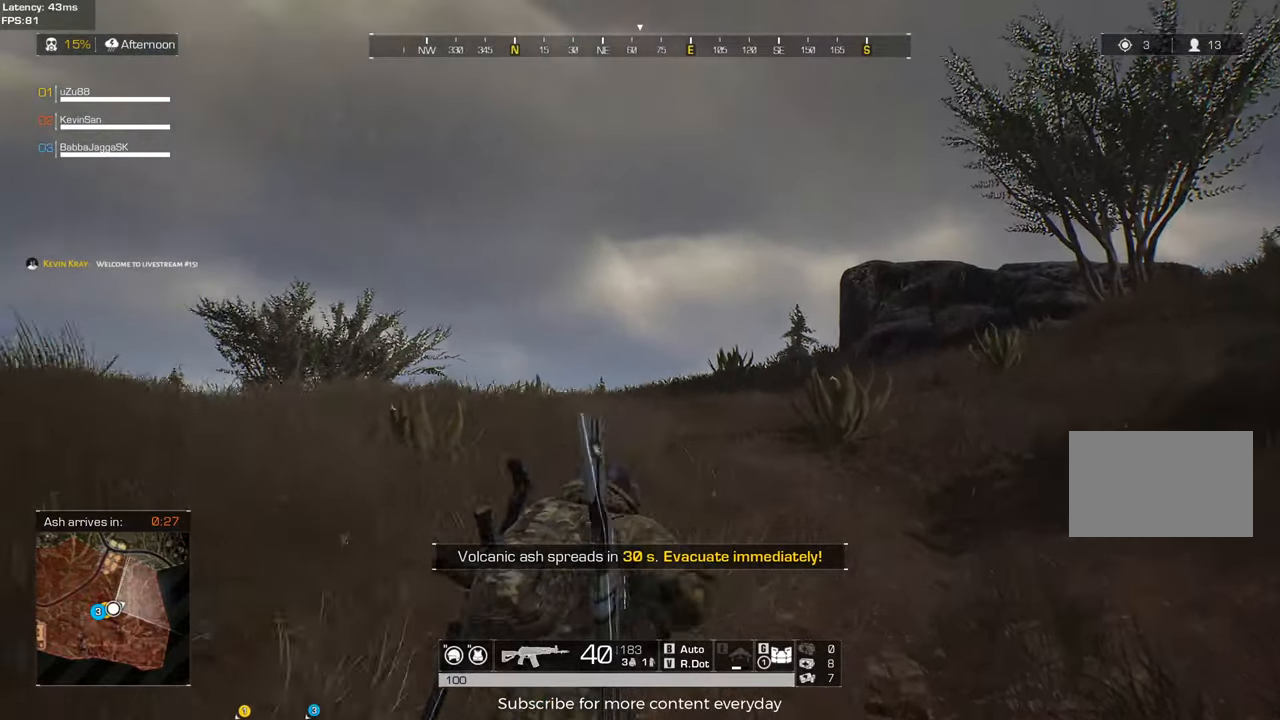
{"keys": ["d", "shift", "w"], "mouse": [], "events": []}